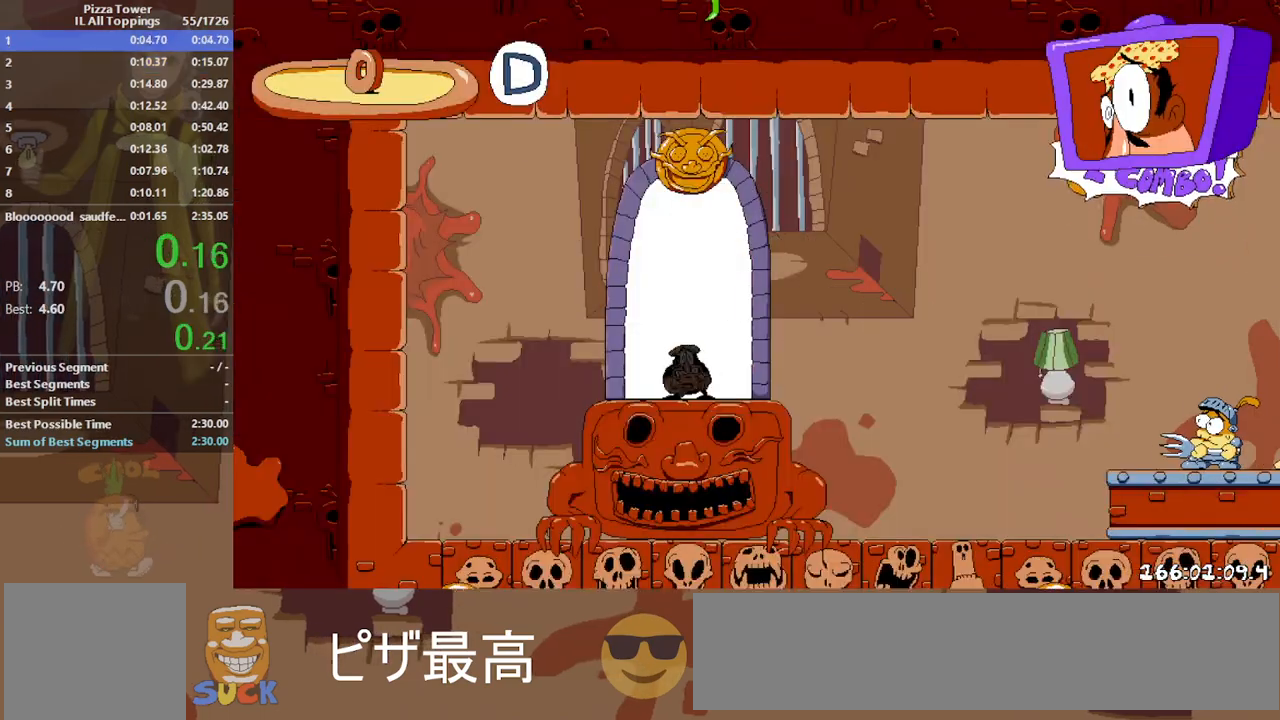
Gameplay with keyboard; each line is a JSON object with the keys held at the frame after it. "events" lists presses ("down") and releases ("up") of "block", "dash", "dodge", "down", "jump", "left", "punch", "right" and "up" between this image and that frame as [ms after this image, input, new state], when the widget could be followed in between. No other keys are recorded. Mouse input is not recorded. Key names are as the overlay labels them; some are game actions (e.g. jump) rather than physical keys.
{"keys": ["dash", "right"], "events": [[17, "dash", "up"], [67, "right", "down"], [83, "right", "up"], [100, "dash", "down"], [117, "punch", "down"], [167, "dash", "up"], [167, "punch", "up"], [200, "down", "down"], [217, "right", "down"], [267, "dash", "down"], [267, "right", "up"], [300, "down", "up"], [400, "right", "down"]]}
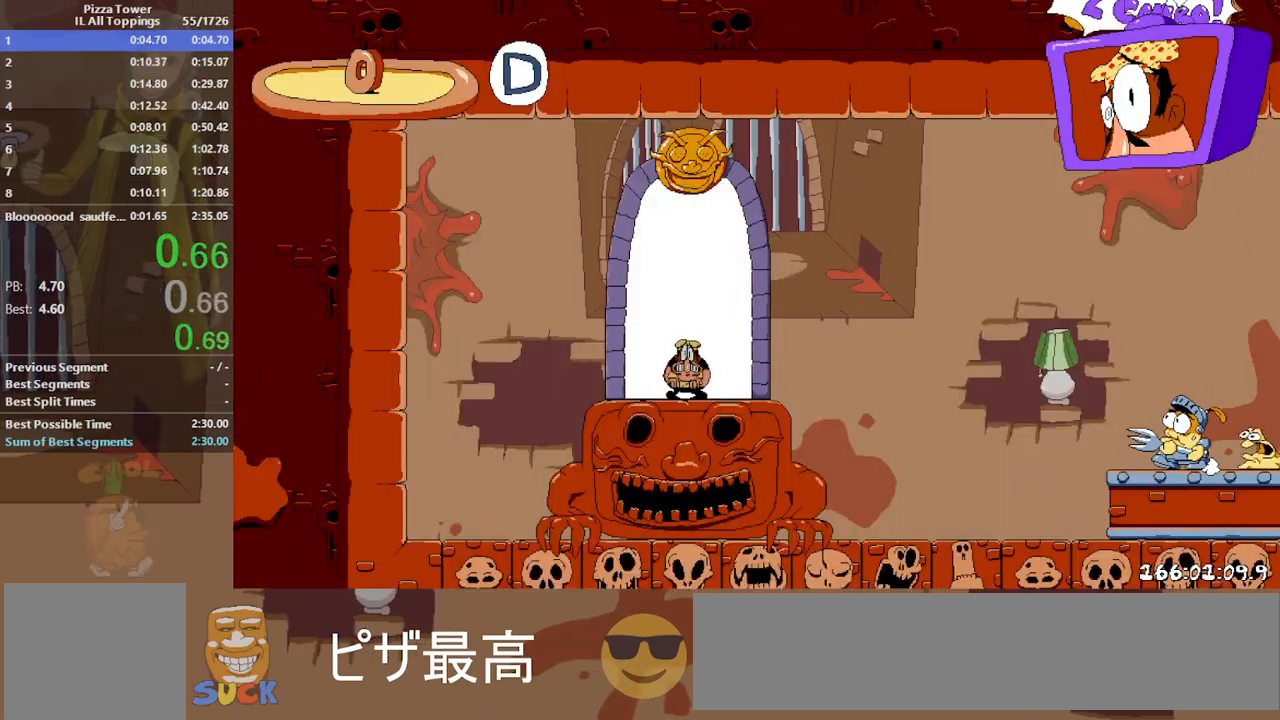
{"keys": ["dash", "right"], "events": []}
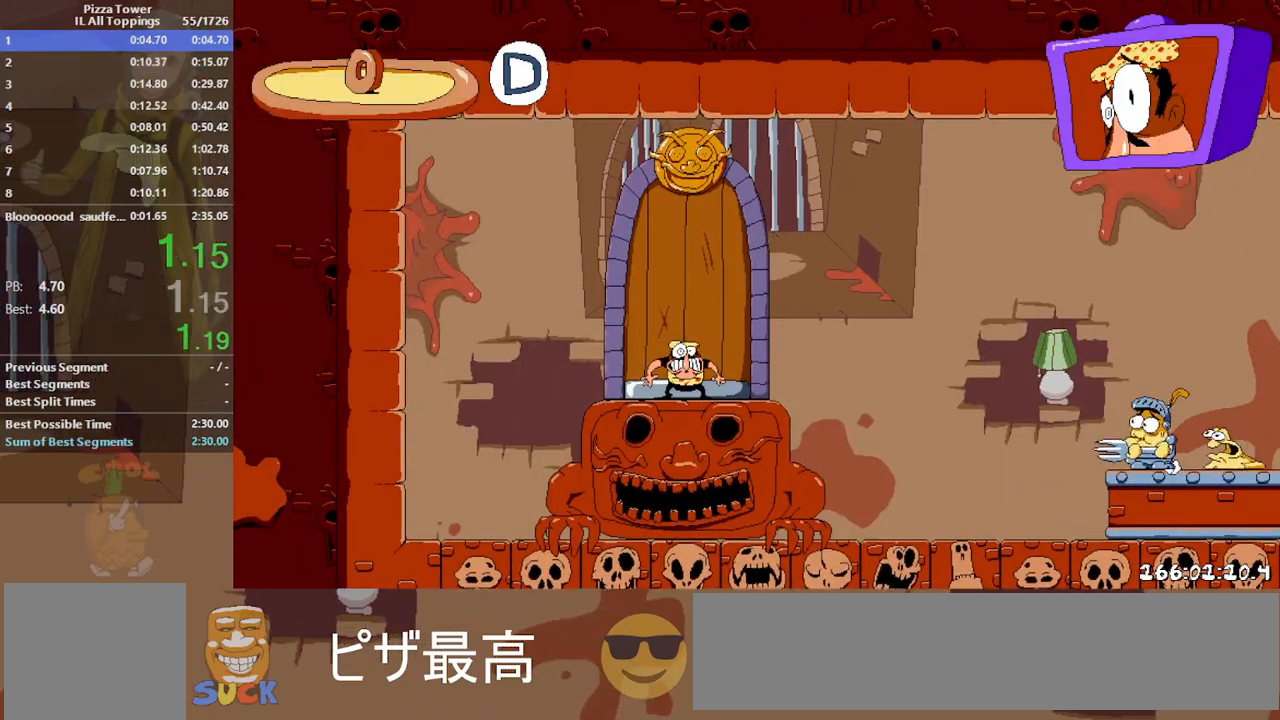
{"keys": ["dash", "right"], "events": []}
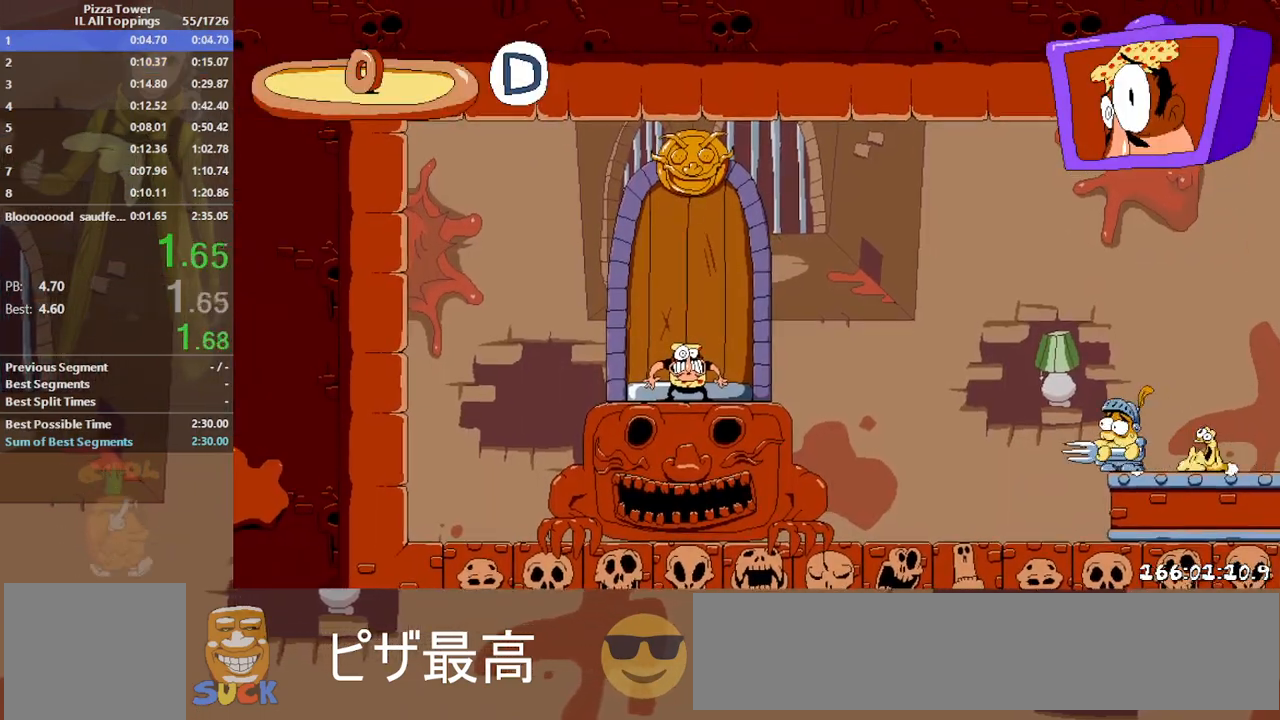
{"keys": ["dash", "jump", "right"], "events": [[17, "punch", "down"], [233, "punch", "up"], [250, "jump", "down"]]}
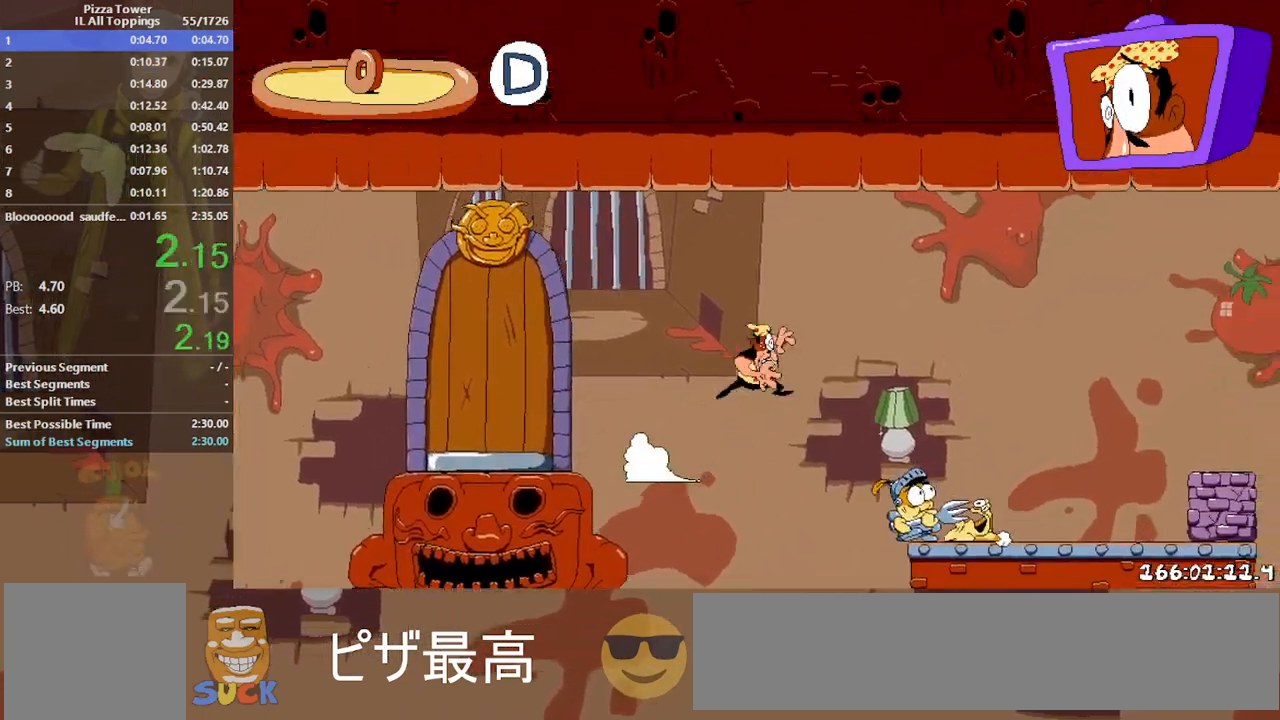
{"keys": ["dash", "jump", "right"], "events": [[267, "down", "down"], [317, "down", "up"]]}